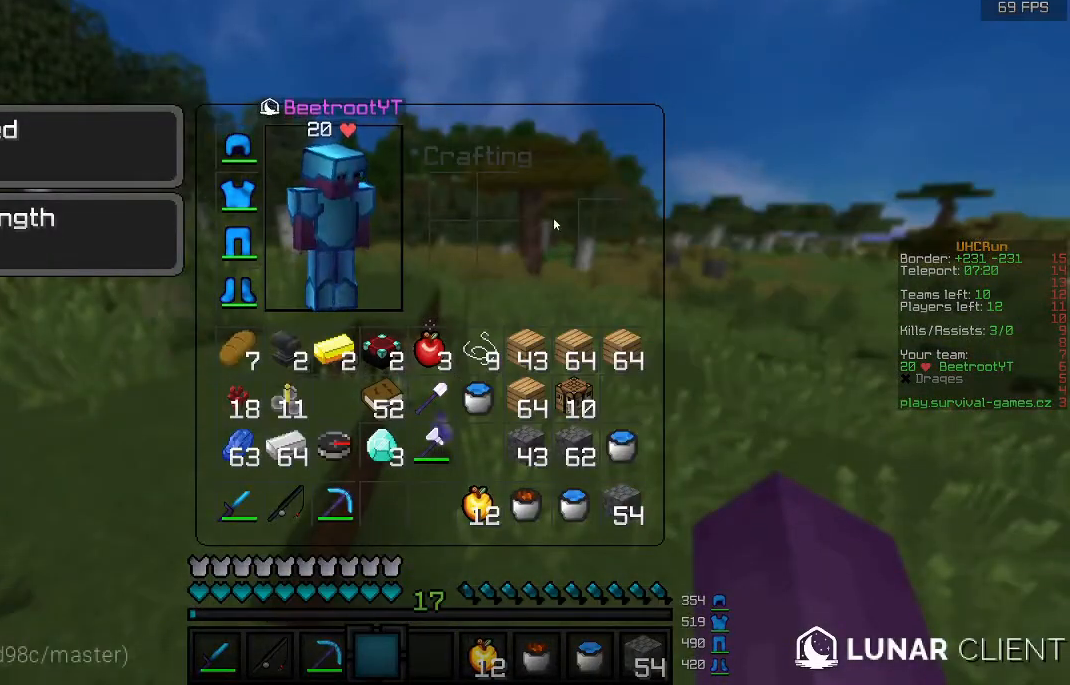
Gameplay with keyboard and mouse; each line is a JSON object with the keys and mouse buttons held at the frame after it. "events" lists presses ("down") and releases ("up") of "a", "d", "s", "w", "mouse_left" and "mouse_right" between this image and that frame as [ms after this image, input, new state], when the widget could be followed in between. "mouse_left", "mouse_right" = the "left", "right" buttons of the "mouse" list. No other keys are recorded. Fast repeated clicks can show as one long hold. Mouse movement is not recorded.
{"keys": [], "mouse": [], "events": []}
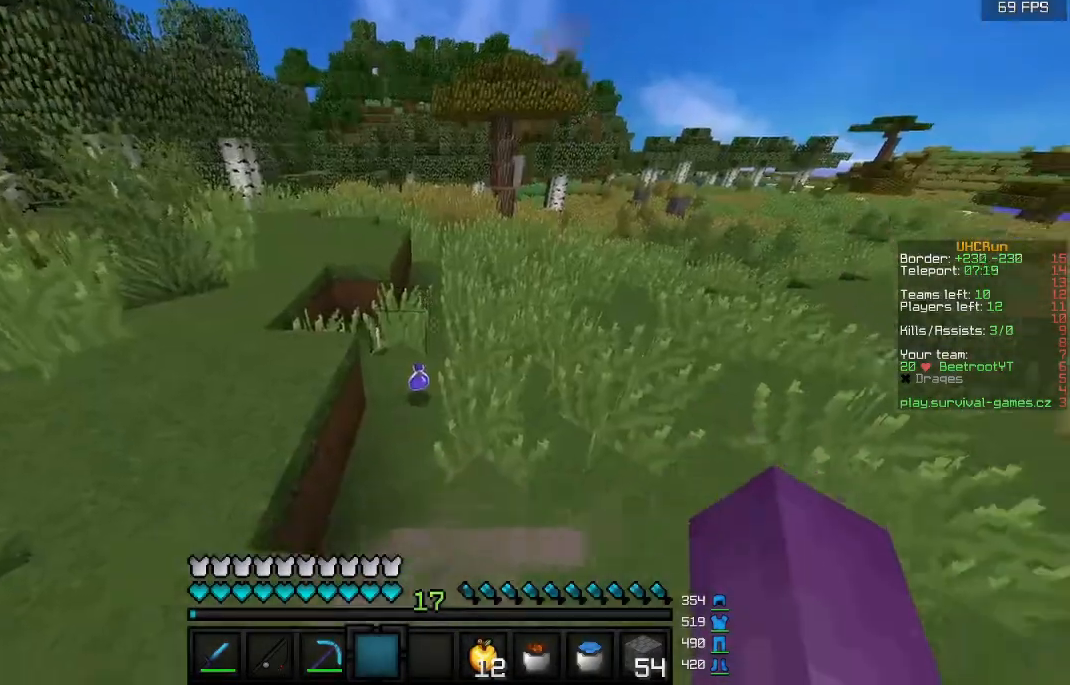
{"keys": [], "mouse": [], "events": [[33, "w", "down"], [133, "w", "up"], [233, "w", "down"], [267, "w", "up"]]}
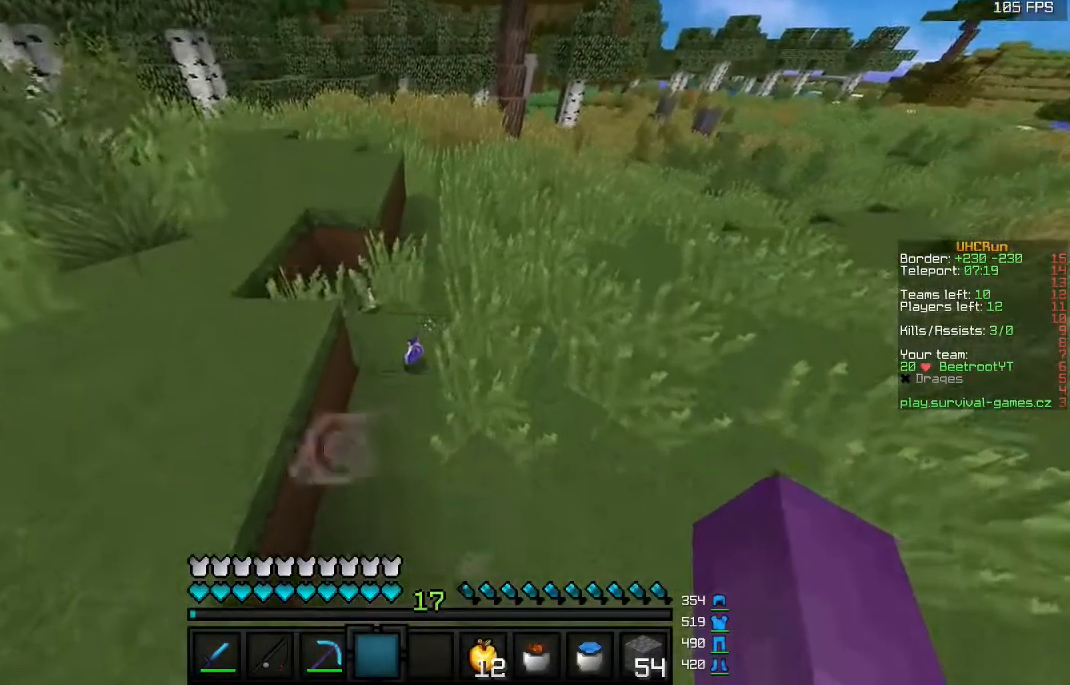
{"keys": ["s"], "mouse": [], "events": [[100, "w", "down"], [333, "w", "up"], [433, "s", "down"]]}
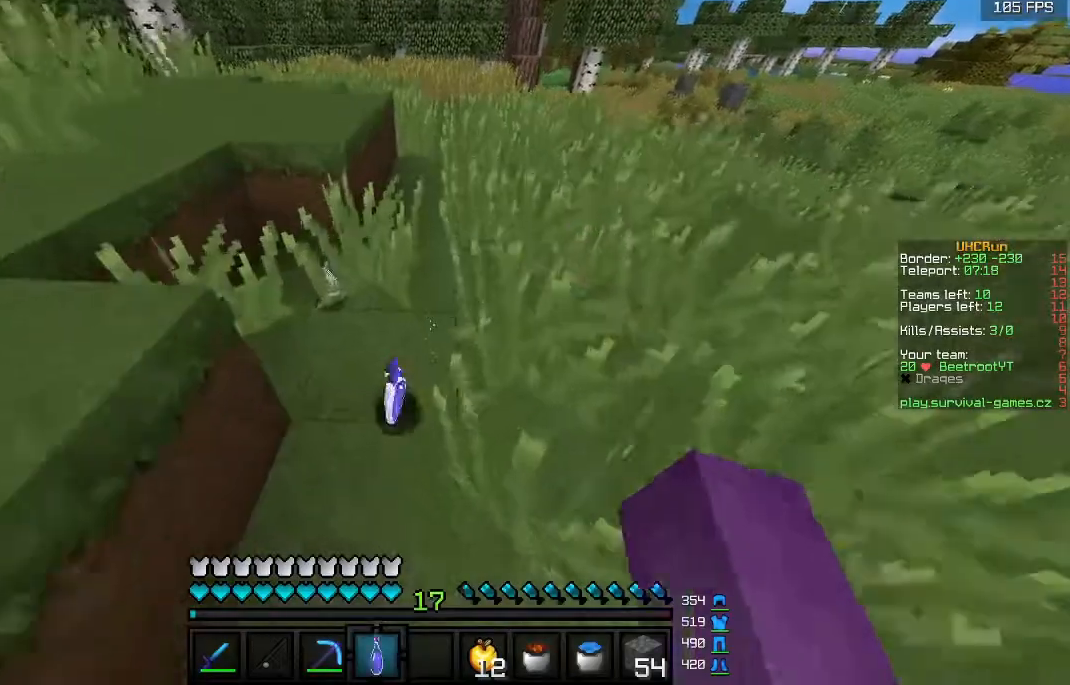
{"keys": ["s"], "mouse": ["left", "right"], "events": [[233, "mouse_right", "down"], [267, "mouse_left", "down"]]}
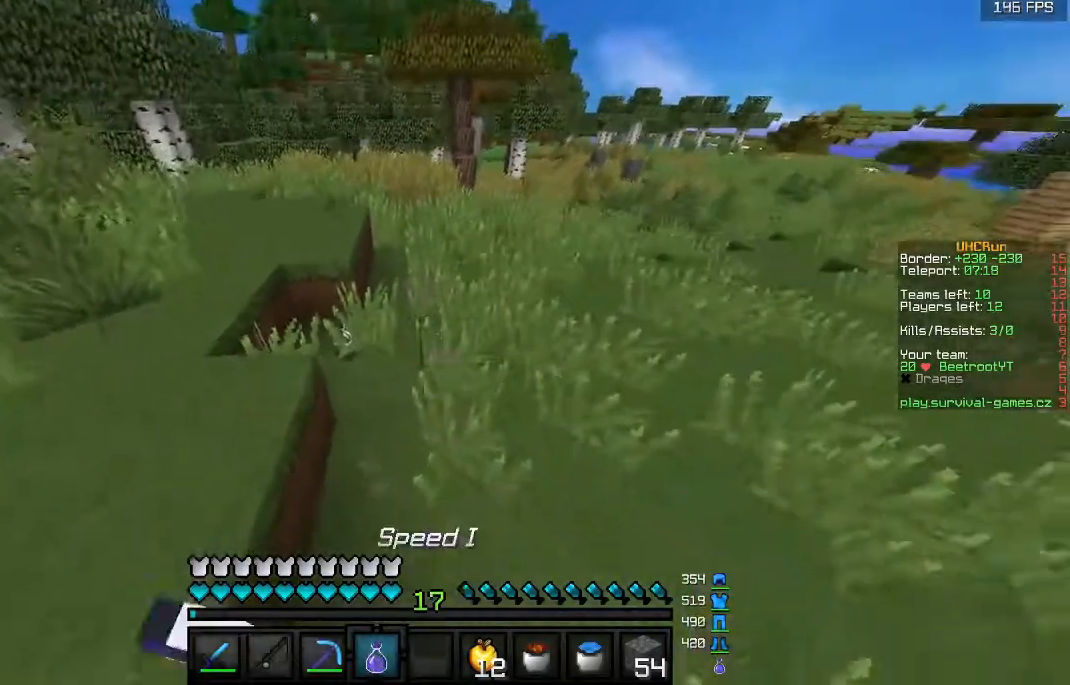
{"keys": ["d"], "mouse": ["left", "right"], "events": [[400, "s", "up"], [500, "d", "down"]]}
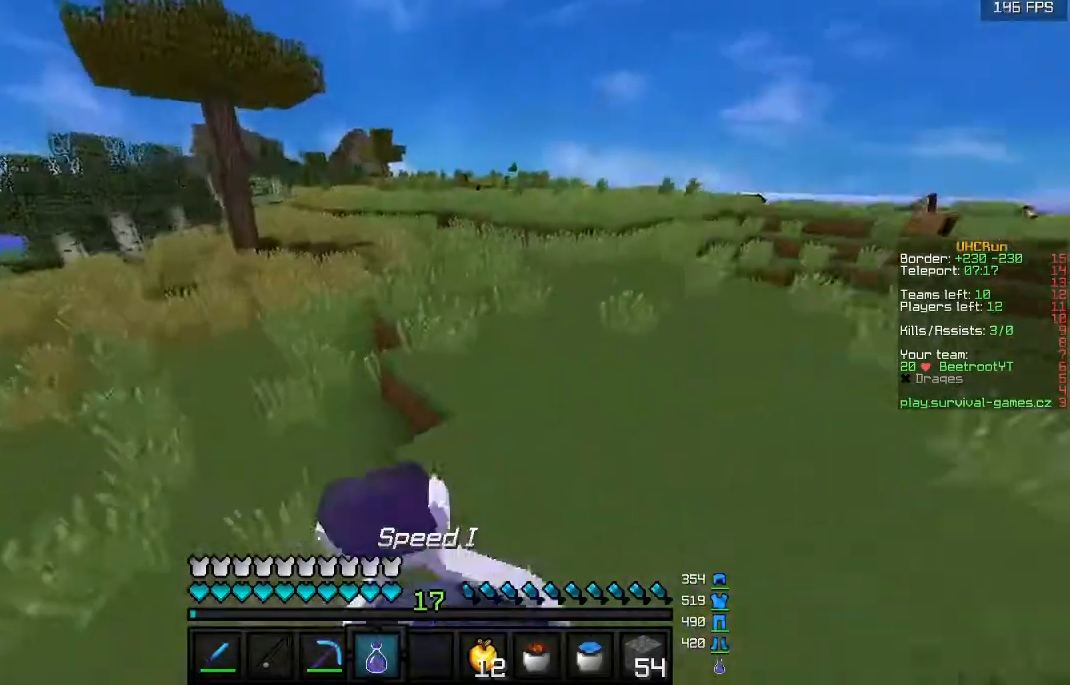
{"keys": ["d"], "mouse": ["left", "right"], "events": []}
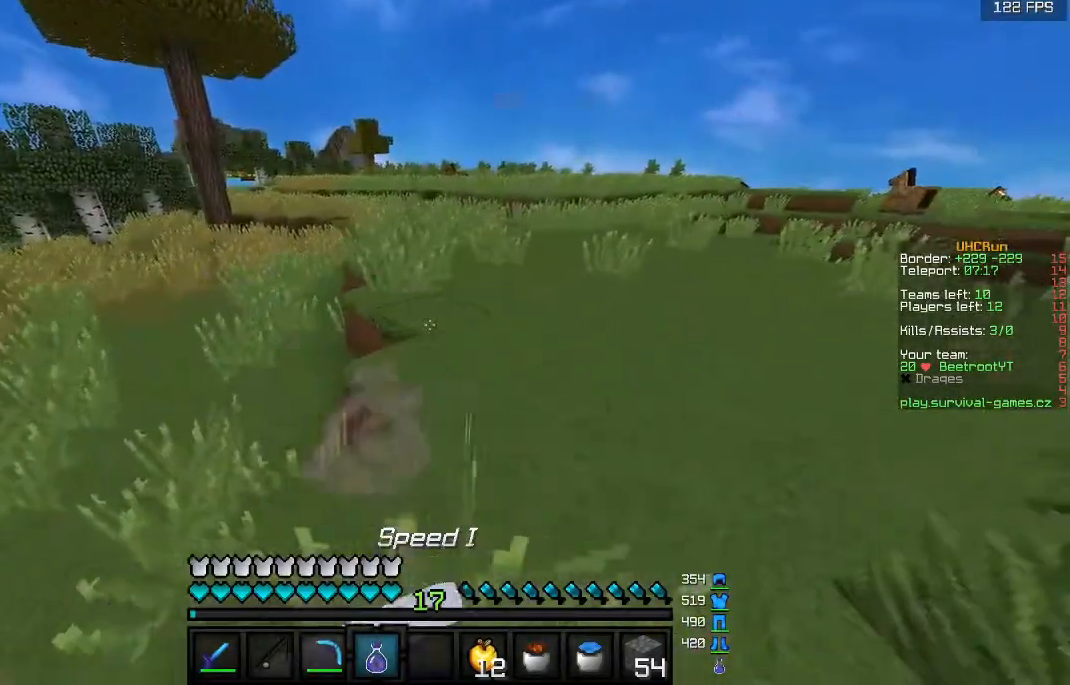
{"keys": [], "mouse": ["left", "right"], "events": [[367, "d", "up"]]}
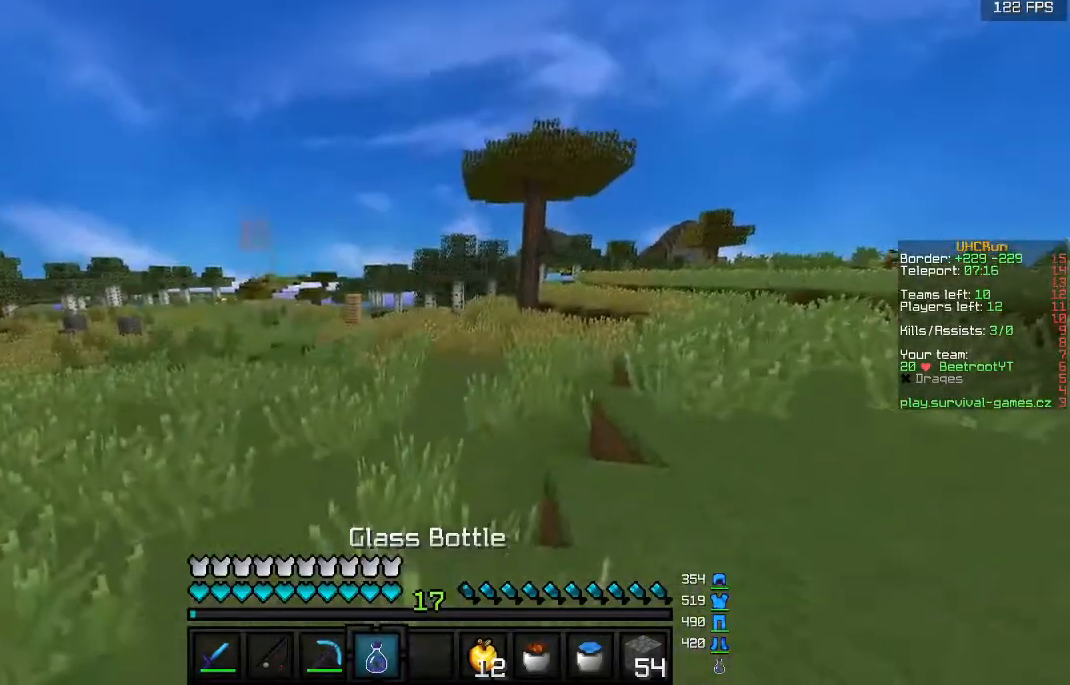
{"keys": [], "mouse": [], "events": [[200, "mouse_left", "up"], [233, "mouse_right", "up"]]}
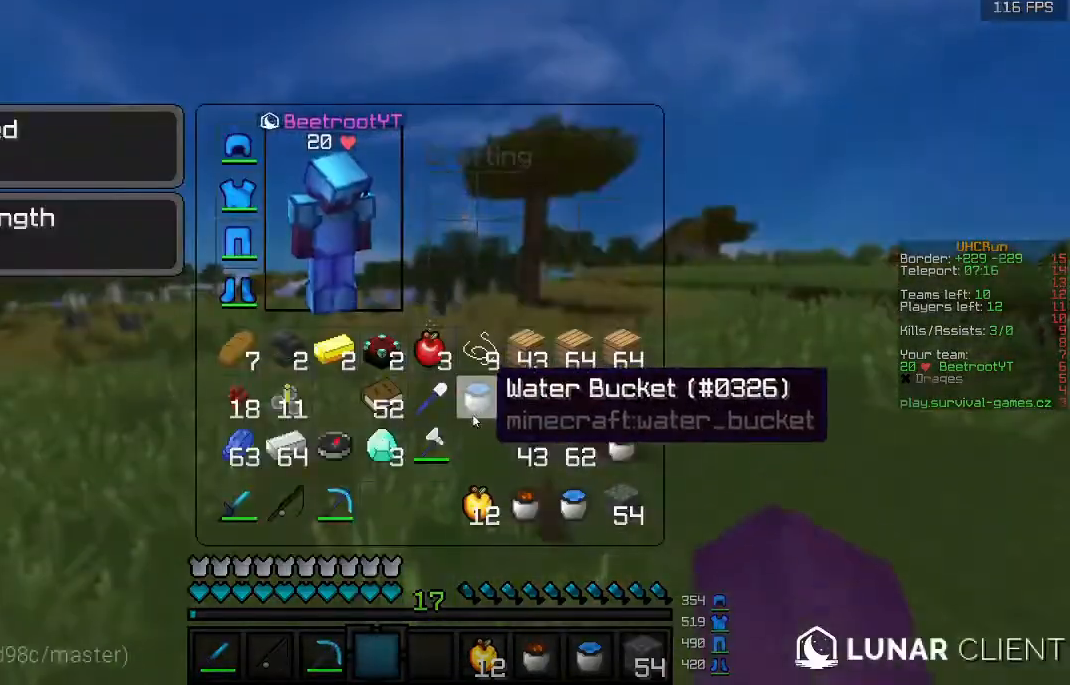
{"keys": [], "mouse": [], "events": []}
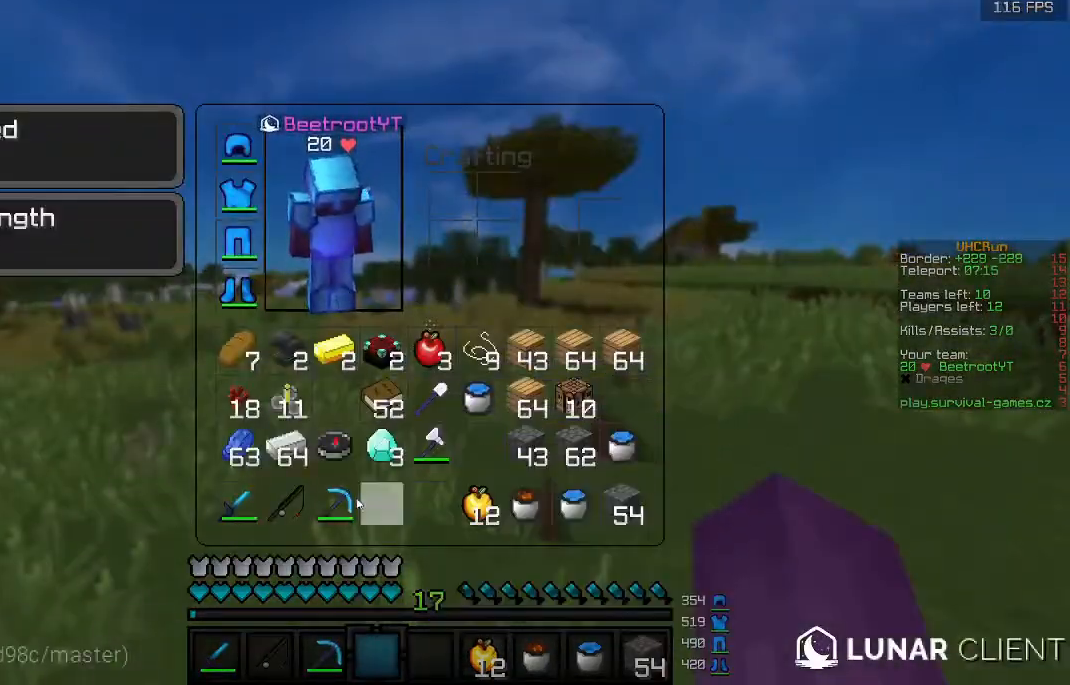
{"keys": [], "mouse": [], "events": []}
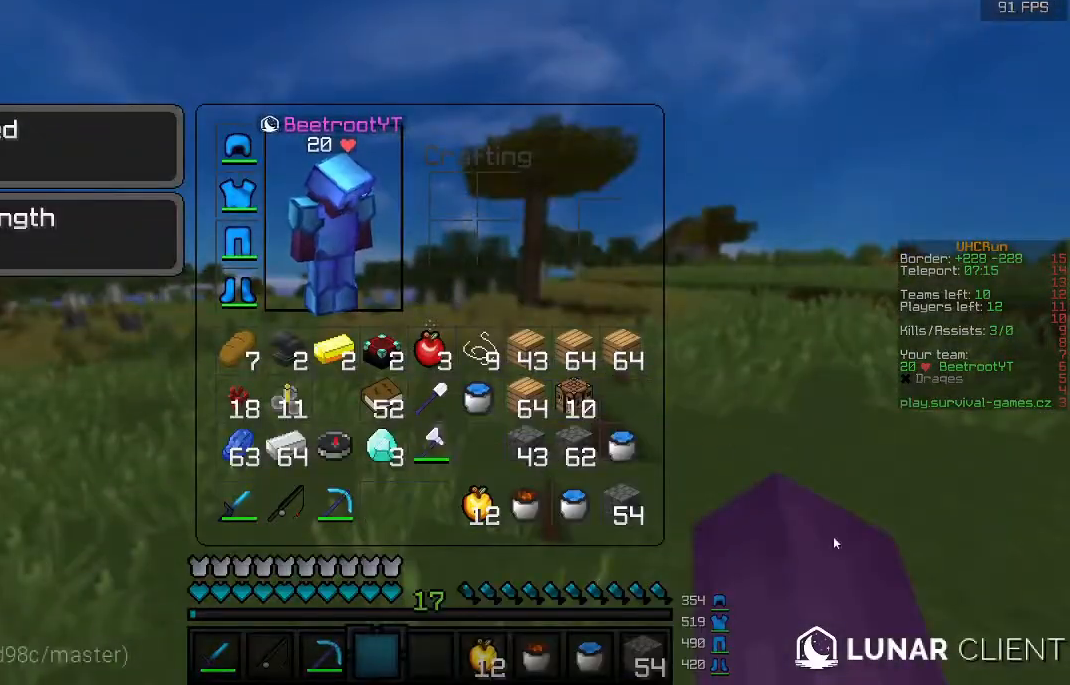
{"keys": [], "mouse": [], "events": []}
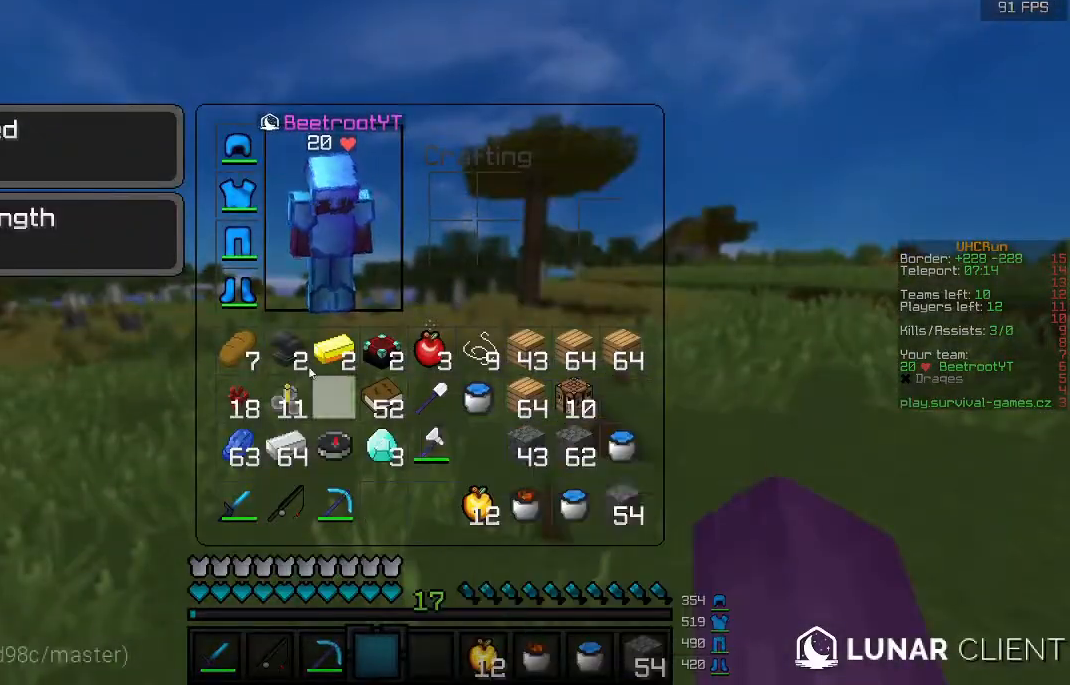
{"keys": [], "mouse": [], "events": []}
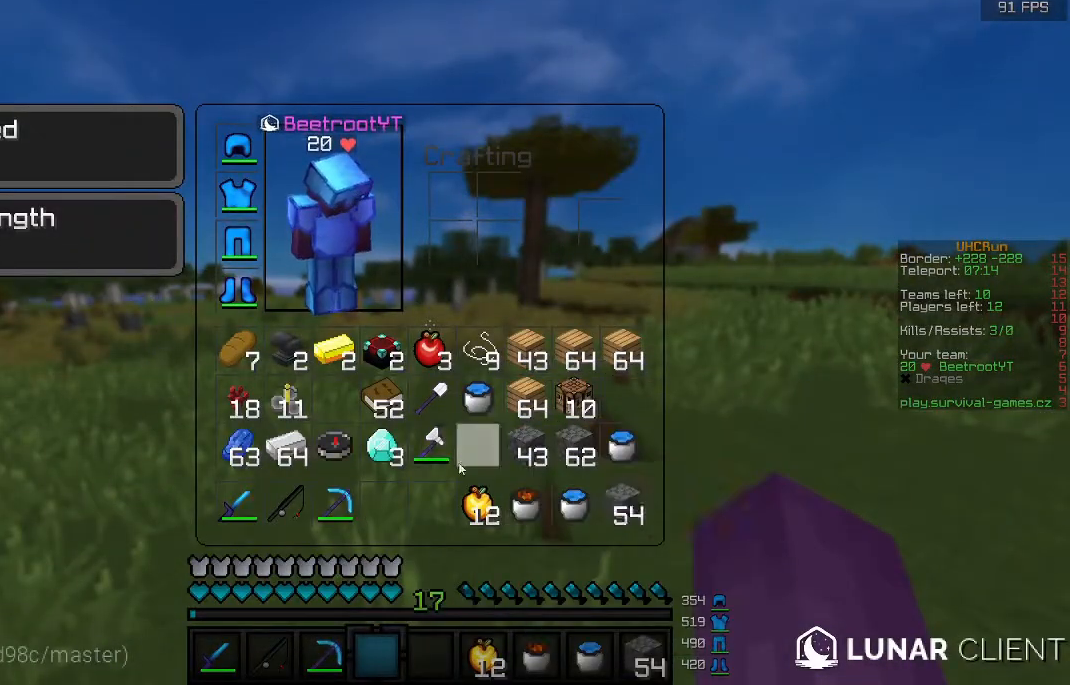
{"keys": [], "mouse": [], "events": []}
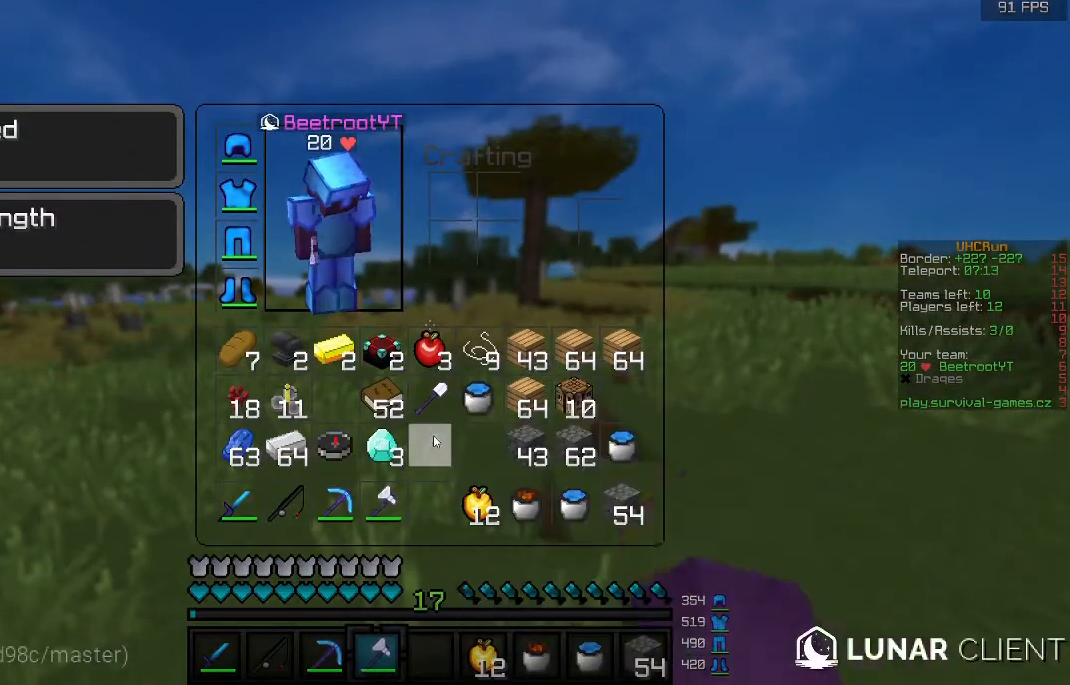
{"keys": ["w"], "mouse": [], "events": [[300, "w", "down"]]}
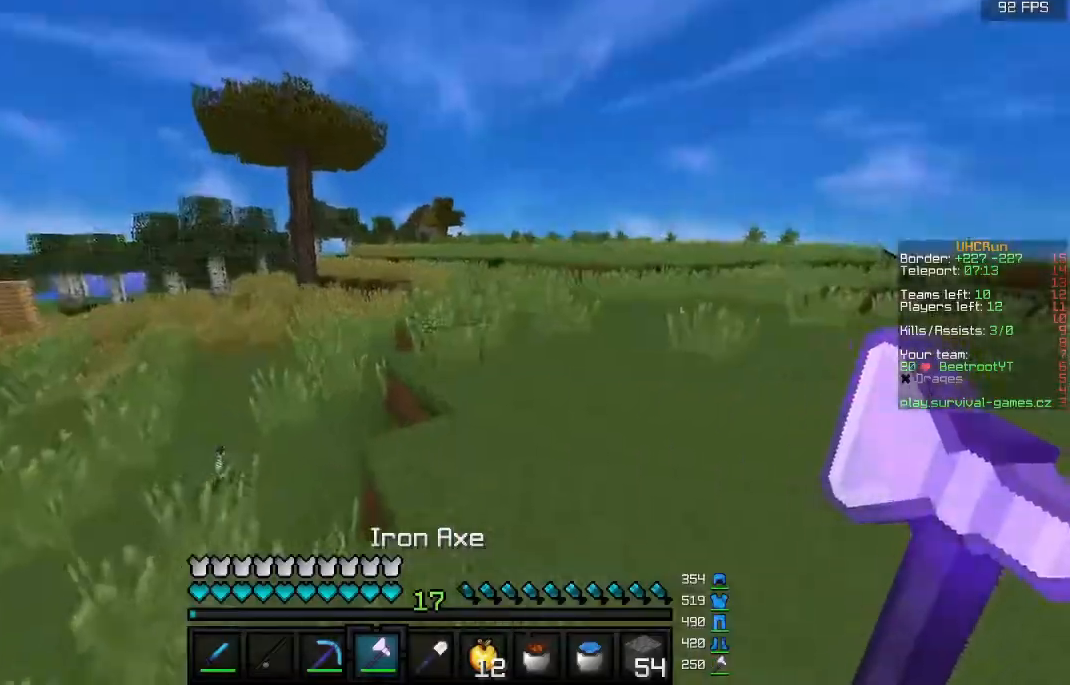
{"keys": ["w"], "mouse": [], "events": [[200, "mouse_right", "down"], [367, "mouse_right", "up"]]}
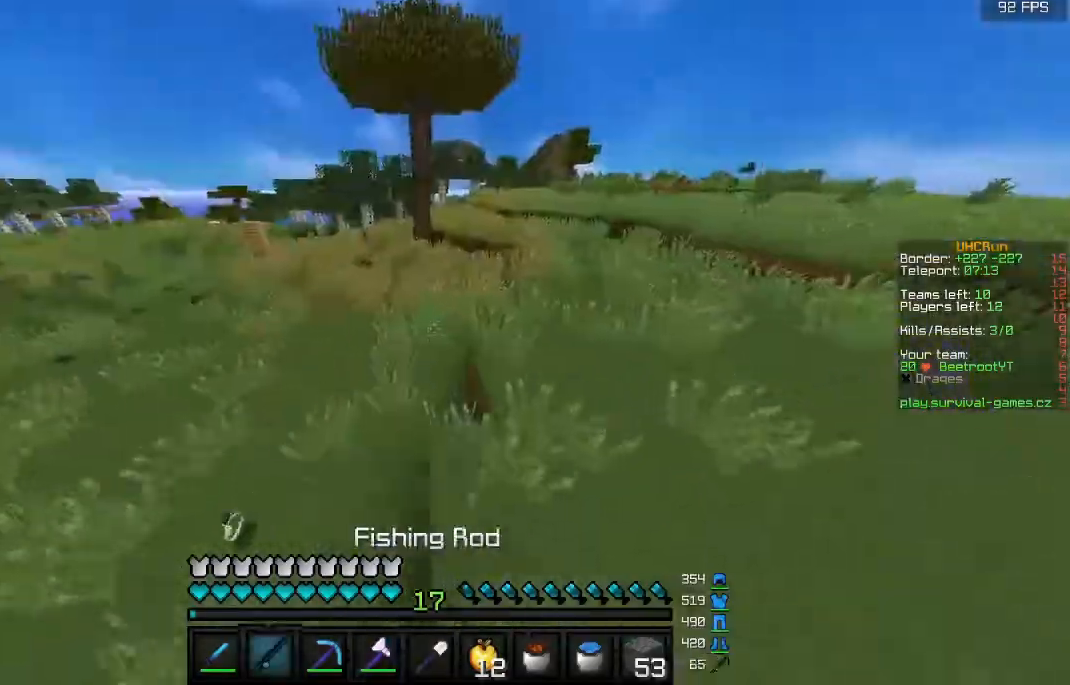
{"keys": [], "mouse": [], "events": [[367, "w", "up"]]}
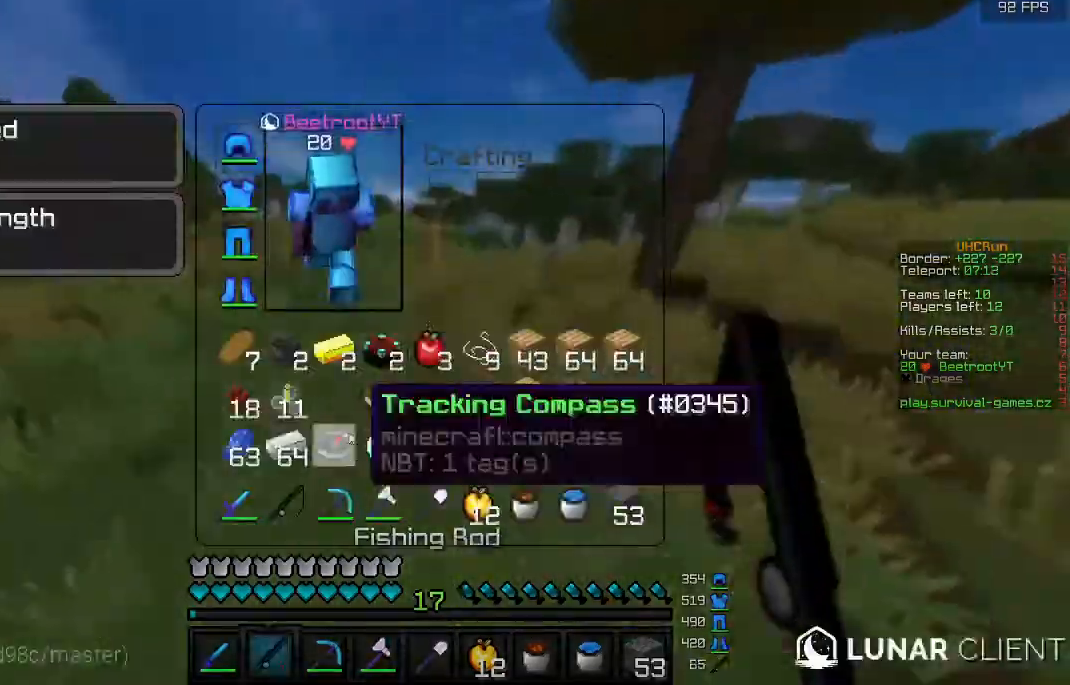
{"keys": ["w"], "mouse": [], "events": [[467, "w", "down"]]}
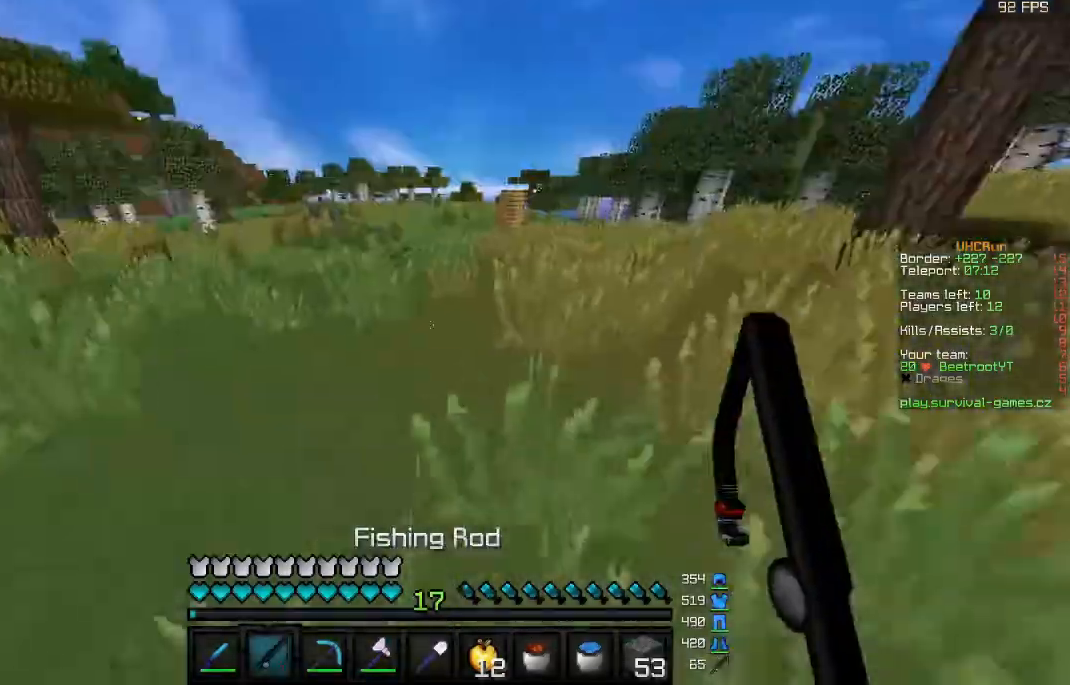
{"keys": ["w"], "mouse": [], "events": []}
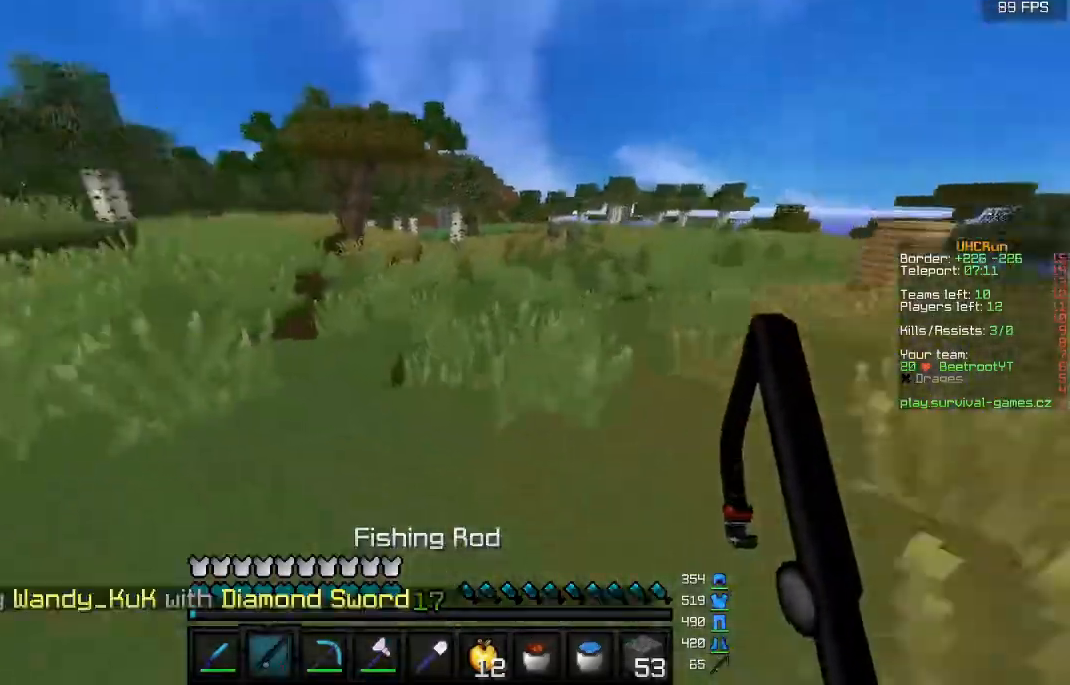
{"keys": [], "mouse": [], "events": [[433, "a", "down"], [467, "w", "up"], [500, "a", "up"]]}
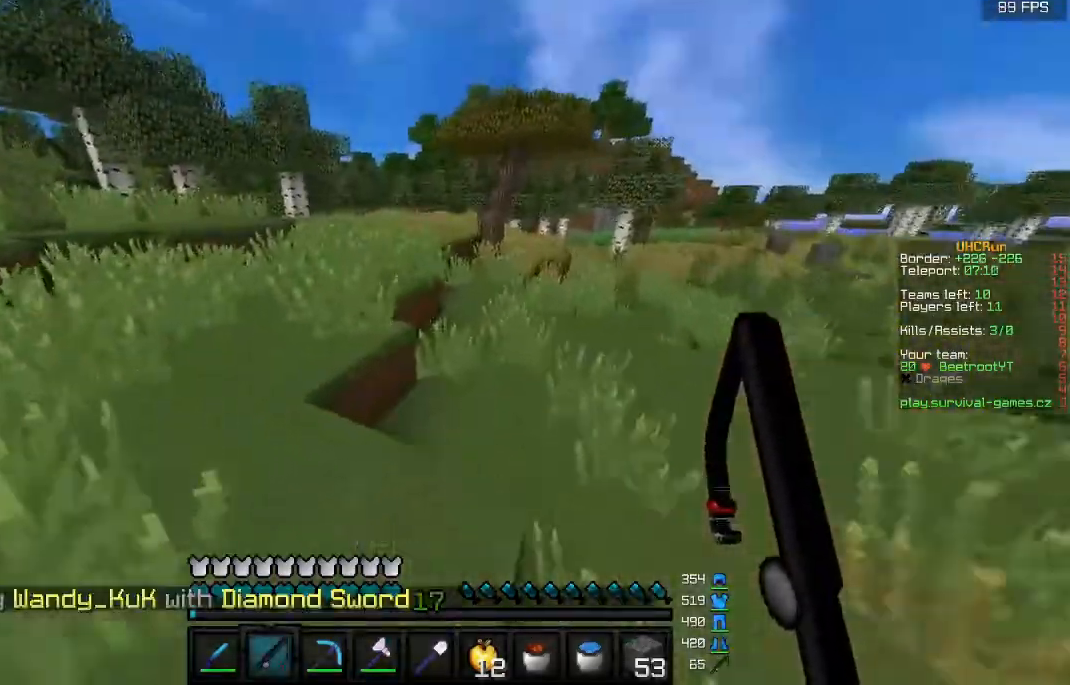
{"keys": ["w"], "mouse": [], "events": [[67, "w", "down"], [100, "a", "down"], [300, "a", "up"], [300, "d", "down"], [467, "d", "up"]]}
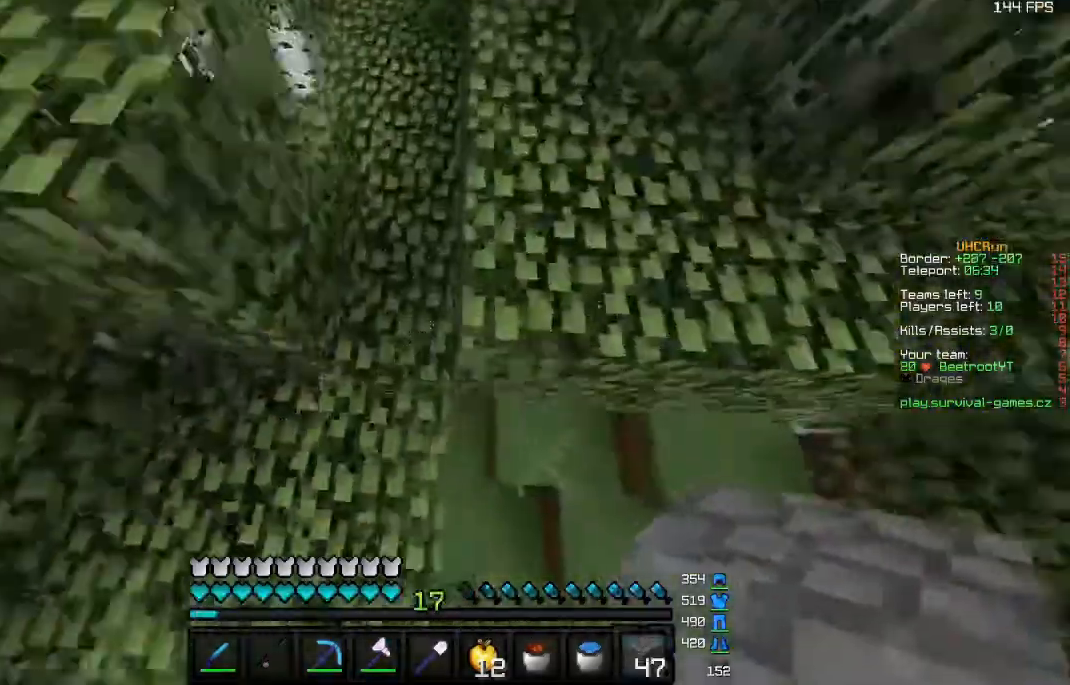
{"keys": ["w"], "mouse": [], "events": [[33, "mouse_right", "down"], [67, "a", "down"], [200, "mouse_right", "up"], [333, "a", "up"]]}
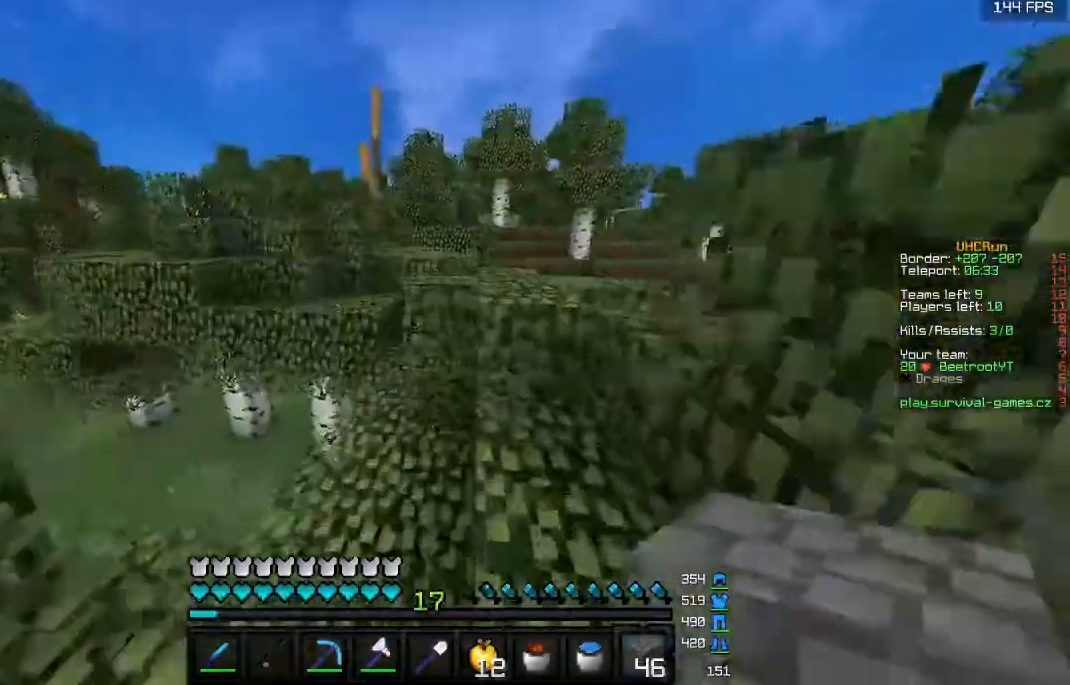
{"keys": ["w"], "mouse": [], "events": []}